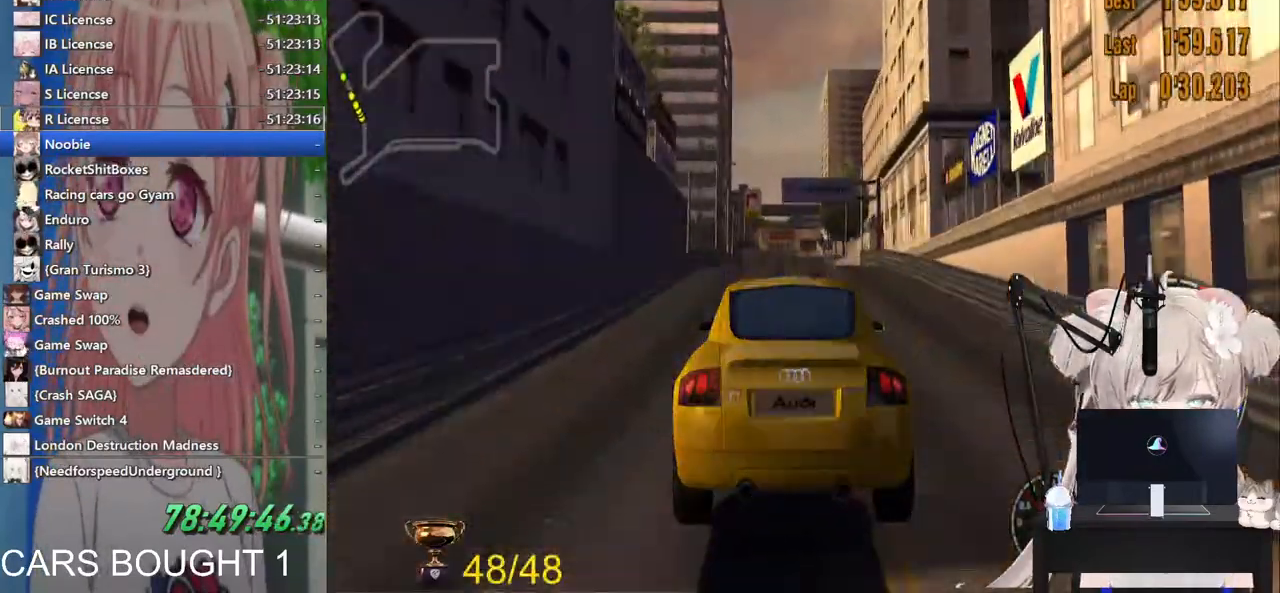
Gameplay with a controller (PlayStation layout); each line is a JSON object with the inputs held at the frame after it (dt_ms = milliseconds from this image to that frame). "events" lists button and stick changes between this image and that frame as [ms after this image, input, new state], when the widget could be followed in between.
{"dt_ms": 500, "buttons": ["R2"], "left_stick": "center", "right_stick": "center", "events": []}
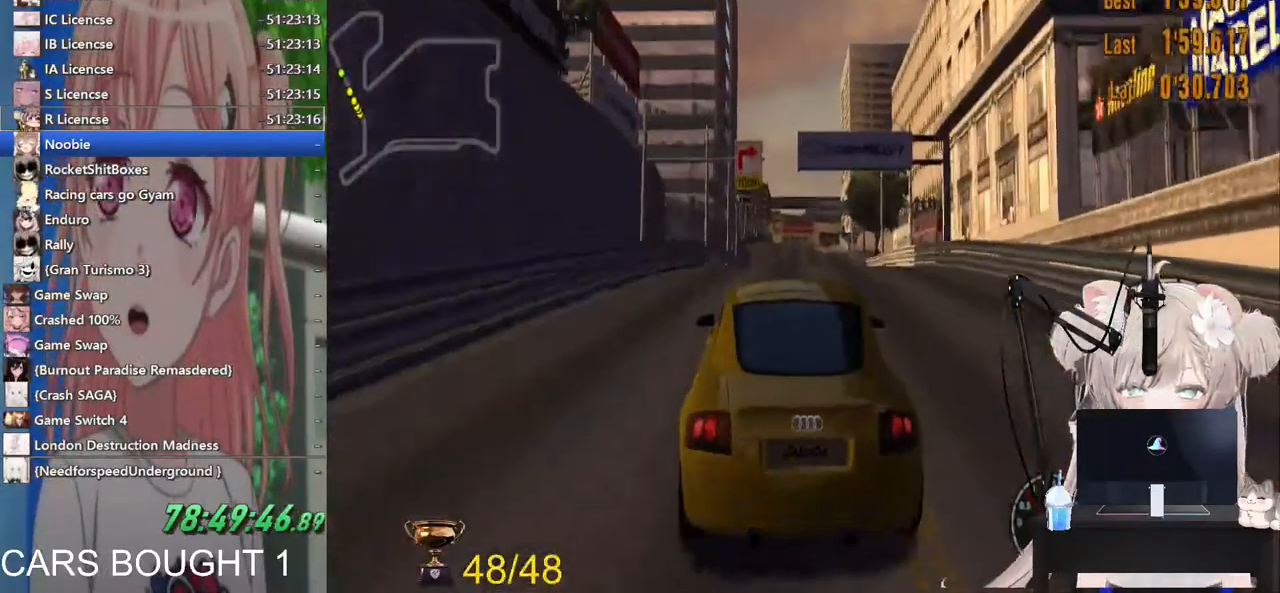
{"dt_ms": 500, "buttons": ["R2"], "left_stick": "center", "right_stick": "center"}
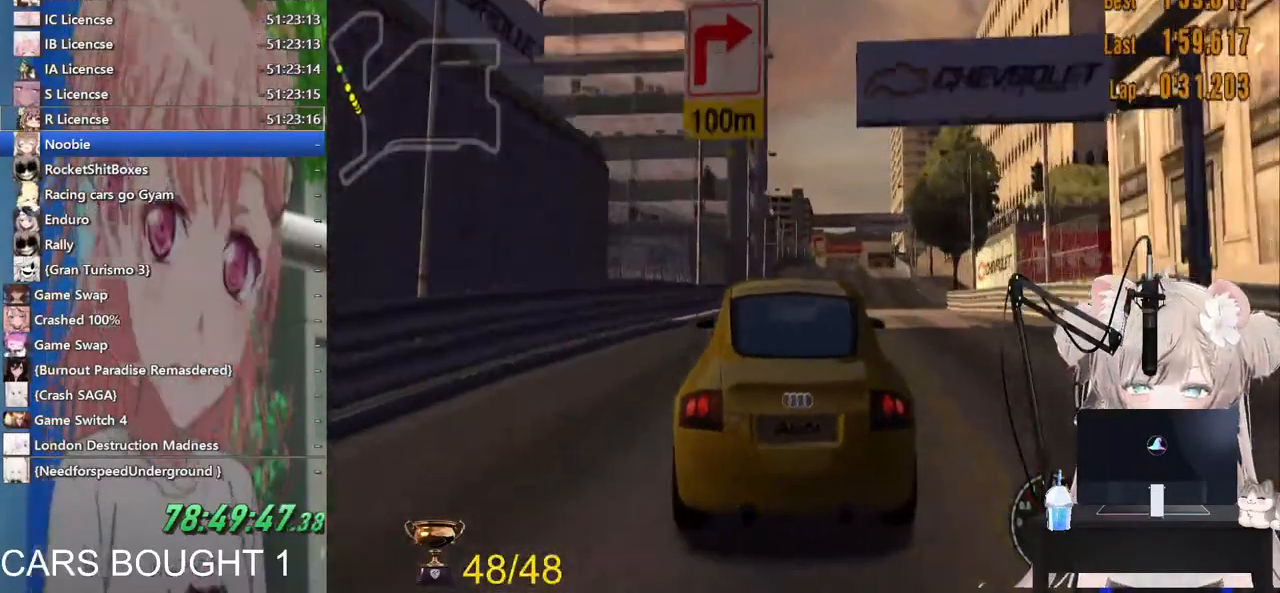
{"dt_ms": 500, "buttons": ["R2"], "left_stick": "center", "right_stick": "center", "events": [[17, "left_stick", "up-right"], [83, "left_stick", "center"]]}
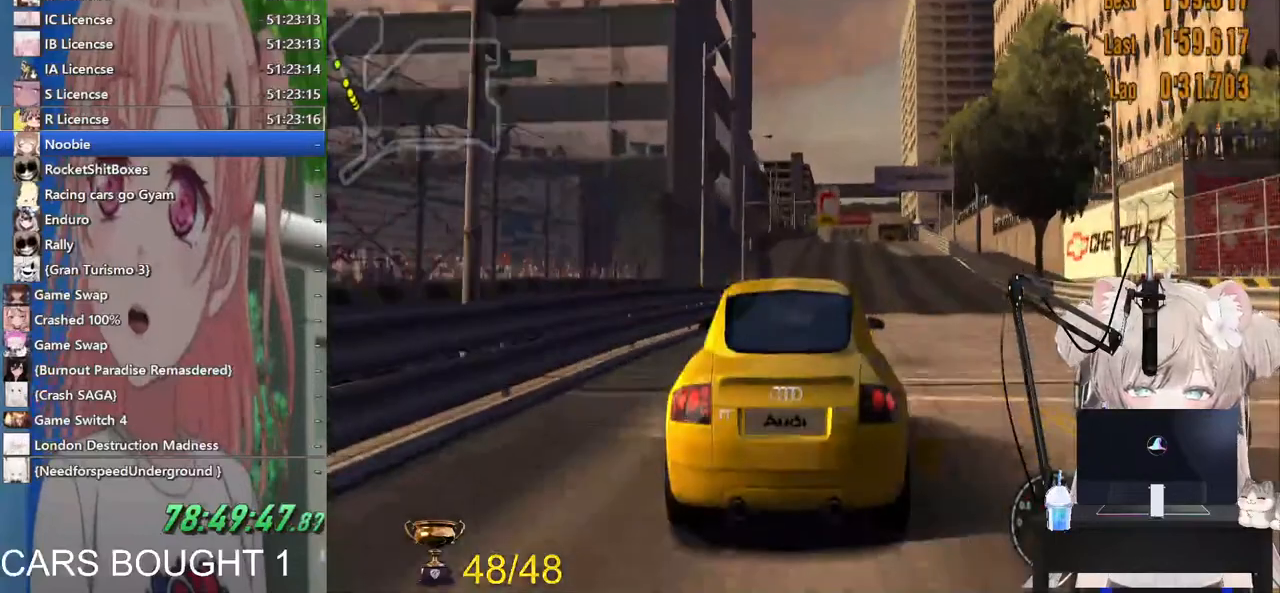
{"dt_ms": 500, "buttons": ["SQUARE"], "left_stick": "center", "right_stick": "center"}
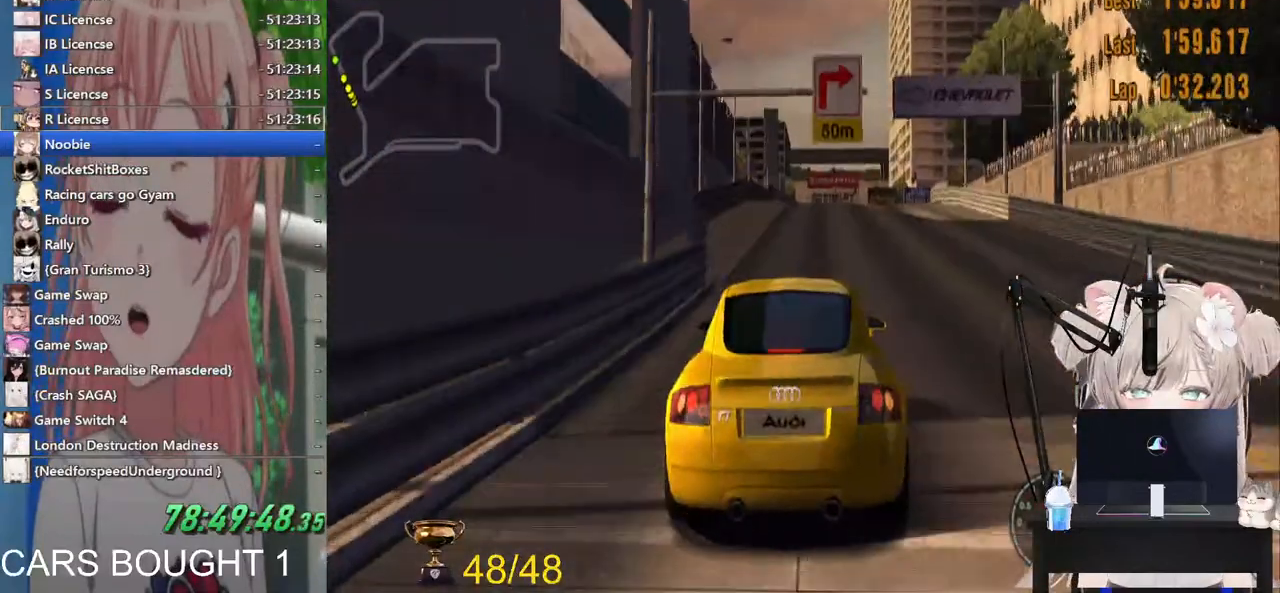
{"dt_ms": 500, "buttons": ["L2"], "left_stick": "center", "right_stick": "center", "events": [[67, "SQUARE", "up"], [483, "L2", "down"]]}
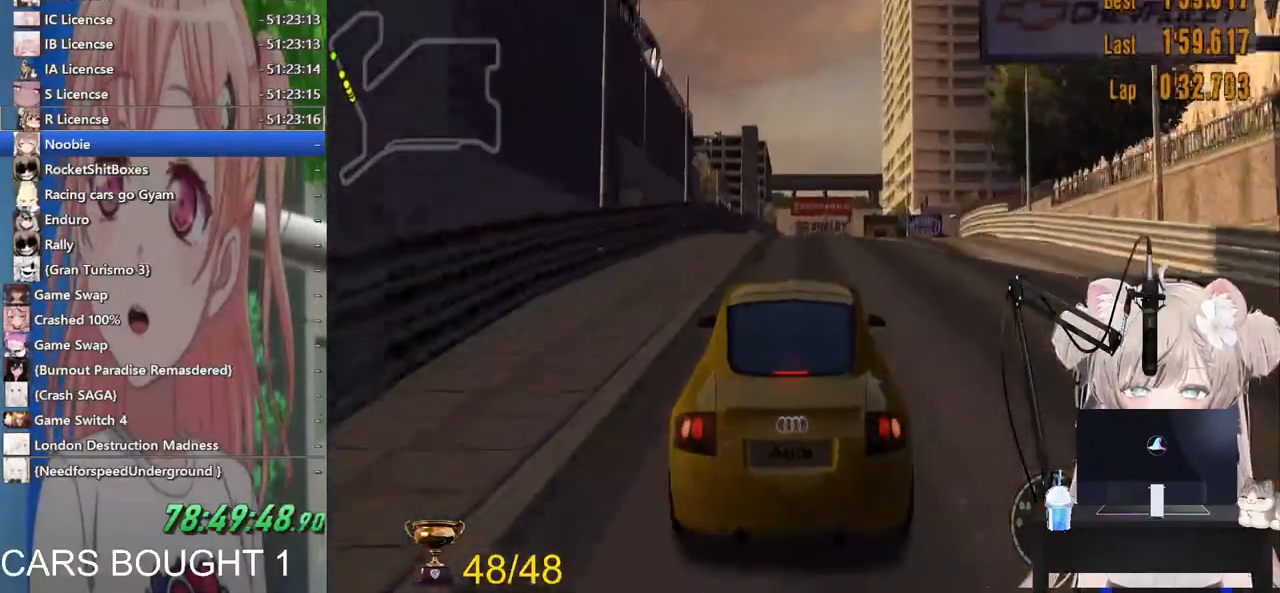
{"dt_ms": 500, "buttons": ["L2"], "left_stick": "up-right", "right_stick": "center", "events": [[167, "left_stick", "up-right"], [233, "SQUARE", "down"], [367, "SQUARE", "up"]]}
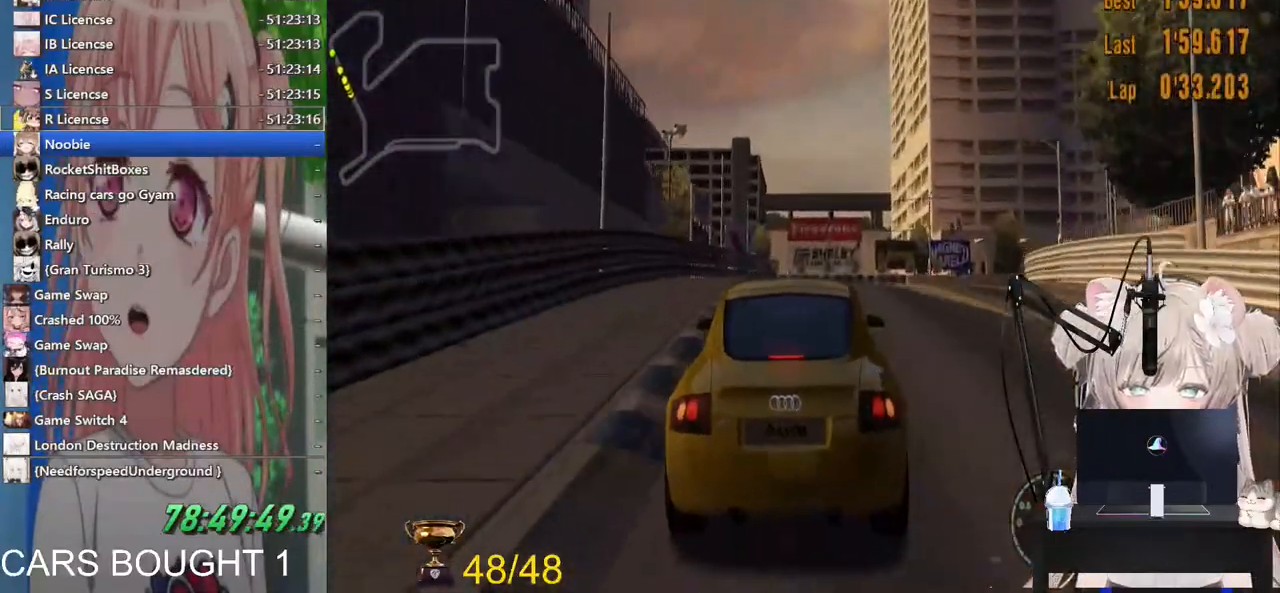
{"dt_ms": 1000, "buttons": ["R2"], "left_stick": "up-right", "right_stick": "center"}
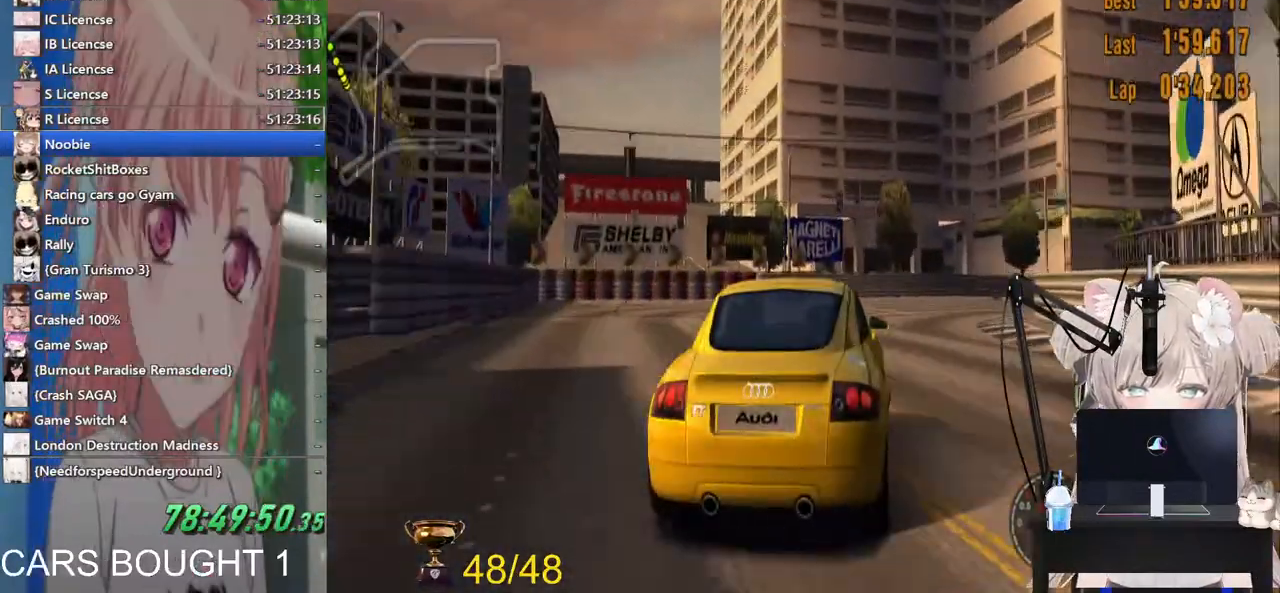
{"dt_ms": 500, "buttons": ["L2"], "left_stick": "up-right", "right_stick": "center", "events": [[17, "R2", "up"], [500, "L2", "down"]]}
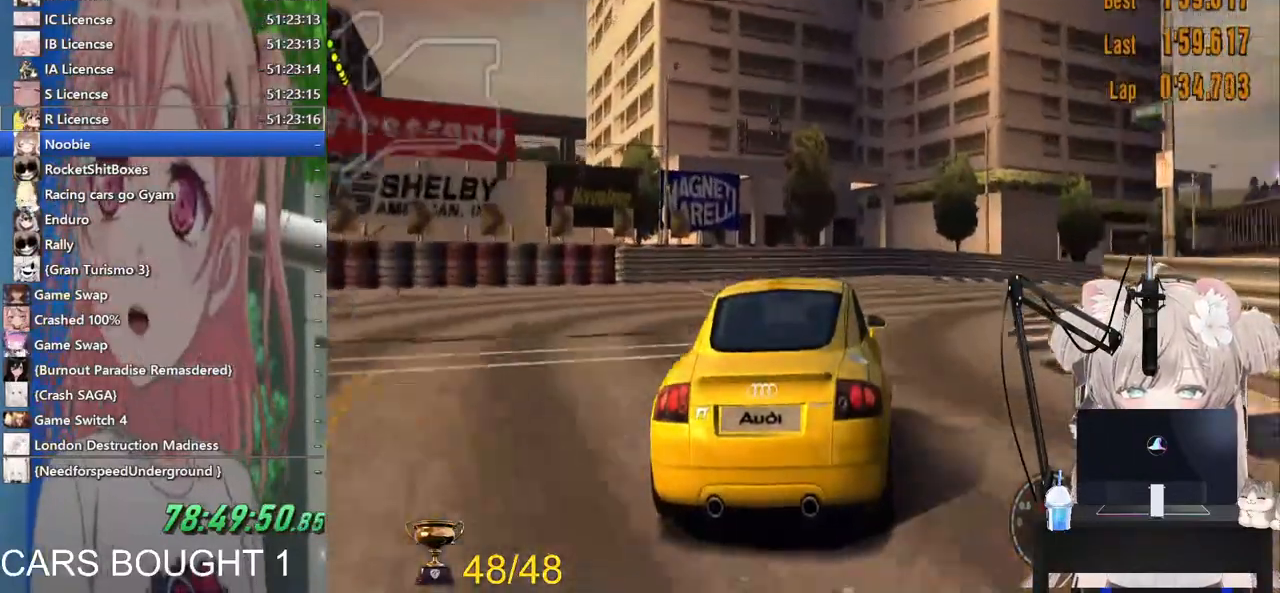
{"dt_ms": 500, "buttons": [], "left_stick": "up-right", "right_stick": "center", "events": [[100, "L2", "up"], [283, "SQUARE", "down"], [383, "SQUARE", "up"]]}
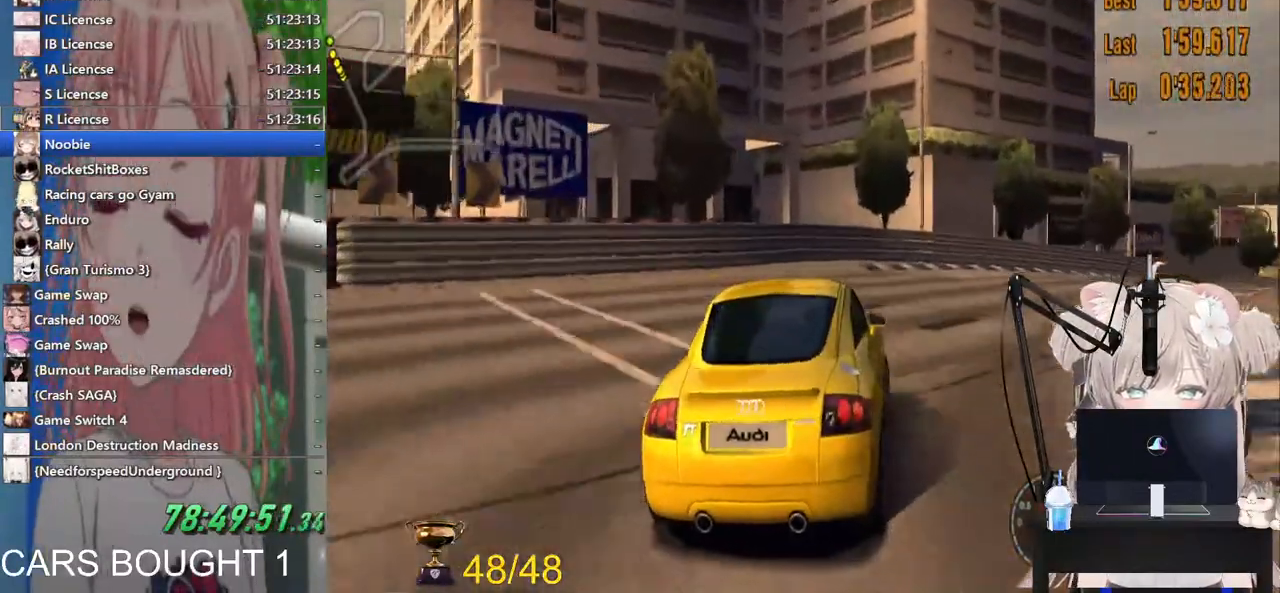
{"dt_ms": 500, "buttons": ["R2"], "left_stick": "up-right", "right_stick": "center", "events": [[317, "R2", "down"]]}
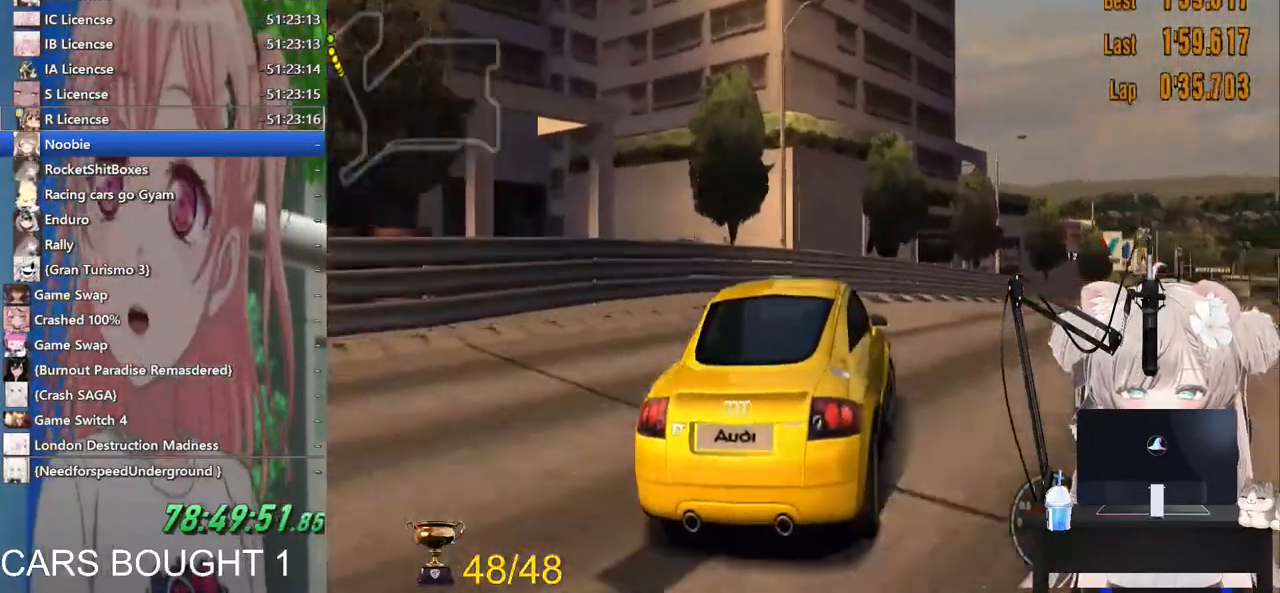
{"dt_ms": 500, "buttons": ["CROSS", "R2"], "left_stick": "center", "right_stick": "center", "events": [[117, "left_stick", "center"], [400, "CROSS", "down"]]}
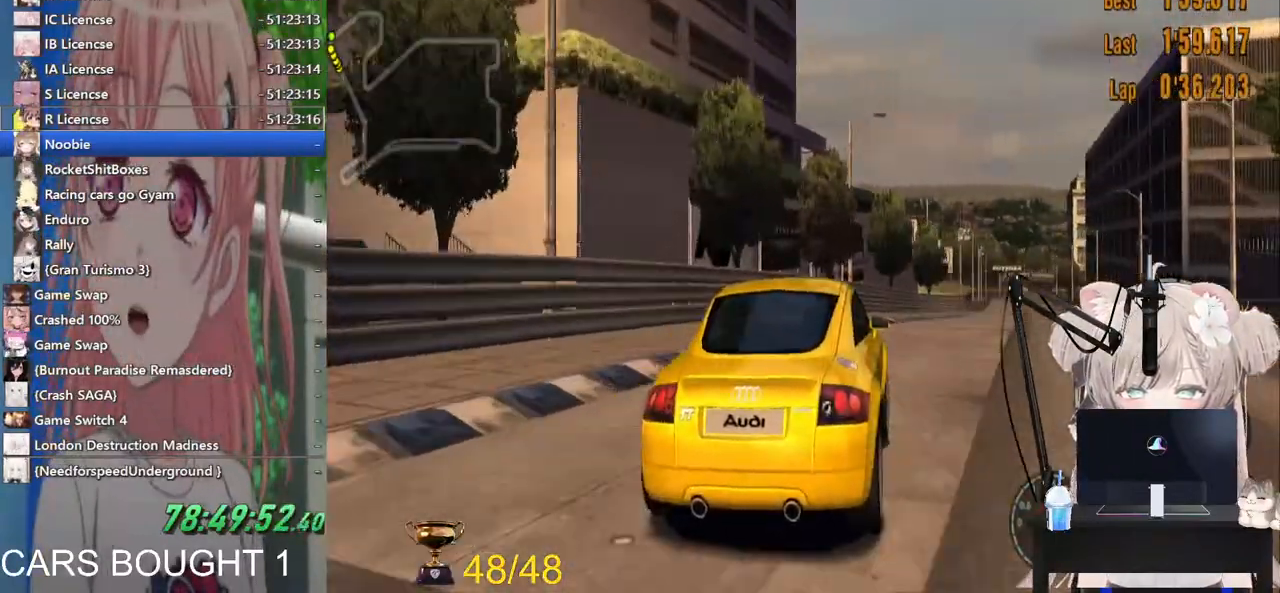
{"dt_ms": 500, "buttons": ["R2"], "left_stick": "down-left", "right_stick": "center", "events": [[33, "CROSS", "up"], [183, "left_stick", "up"], [267, "left_stick", "down-left"]]}
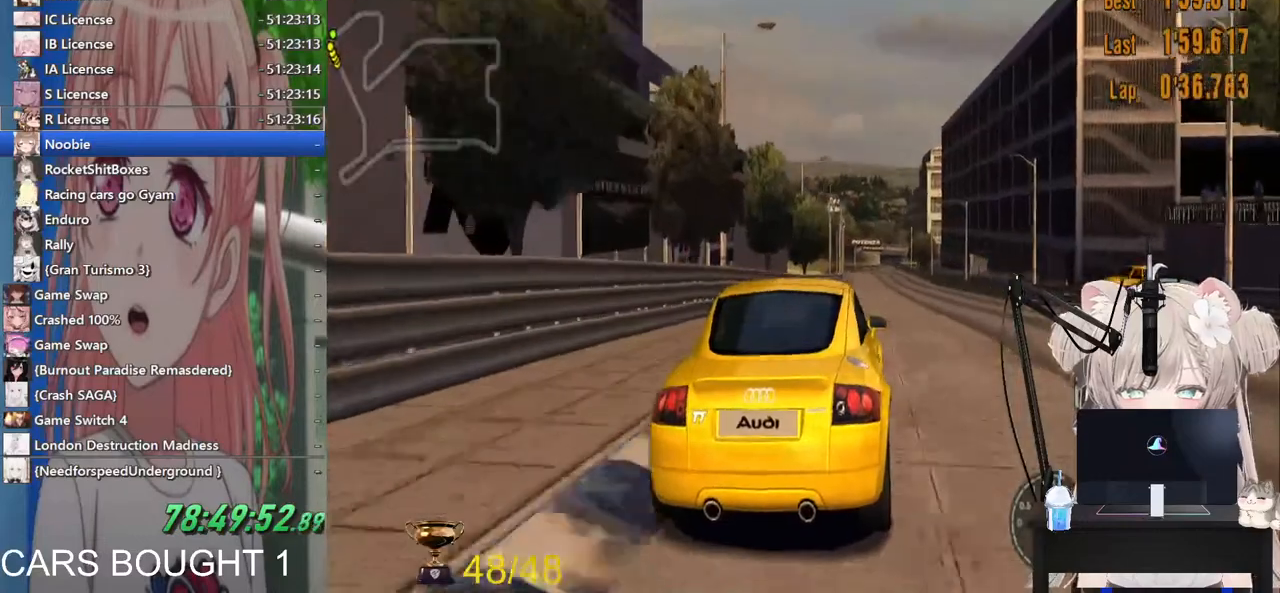
{"dt_ms": 500, "buttons": ["R2"], "left_stick": "center", "right_stick": "center", "events": [[50, "left_stick", "center"]]}
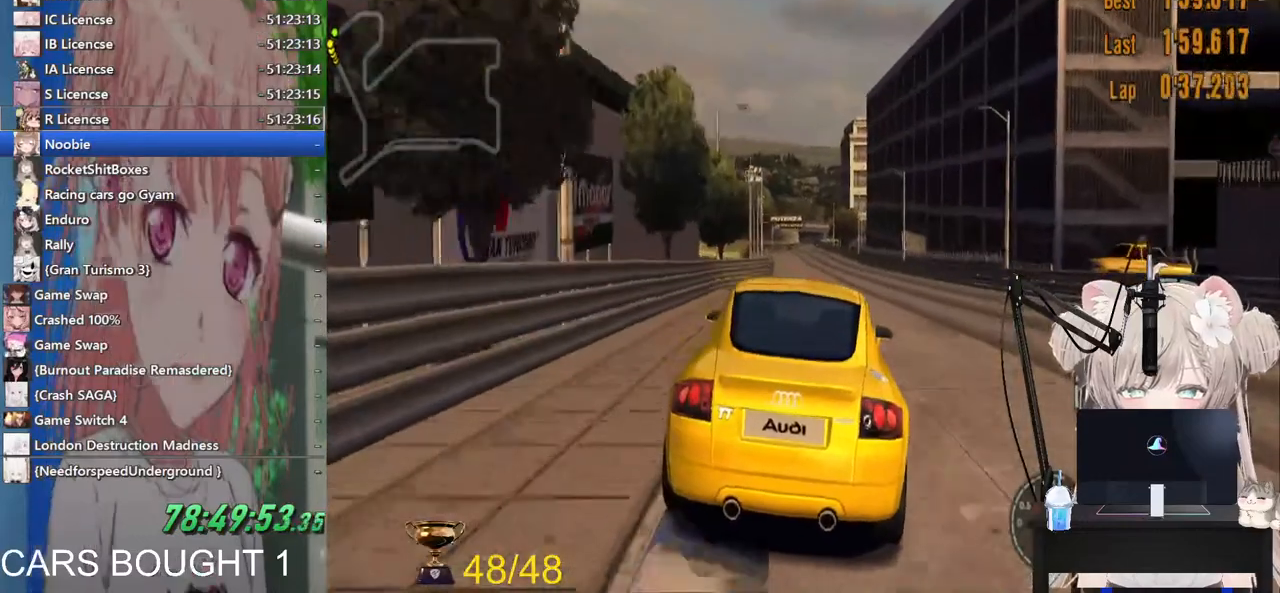
{"dt_ms": 500, "buttons": ["R2"], "left_stick": "center", "right_stick": "center", "events": []}
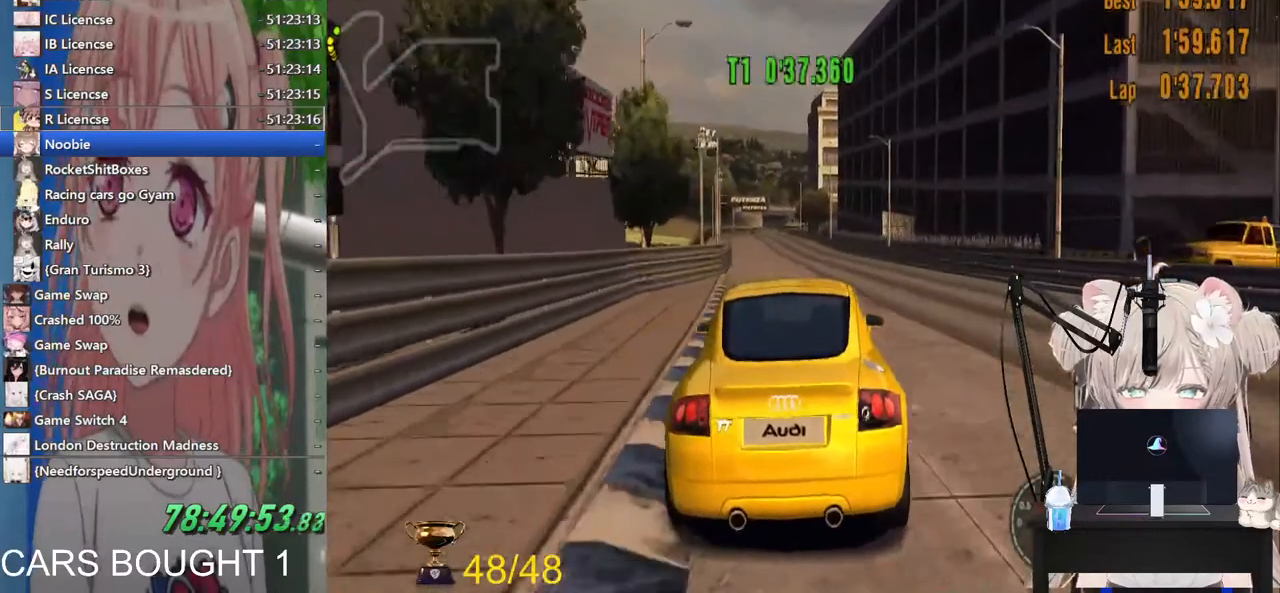
{"dt_ms": 500, "buttons": ["R2"], "left_stick": "center", "right_stick": "center", "events": []}
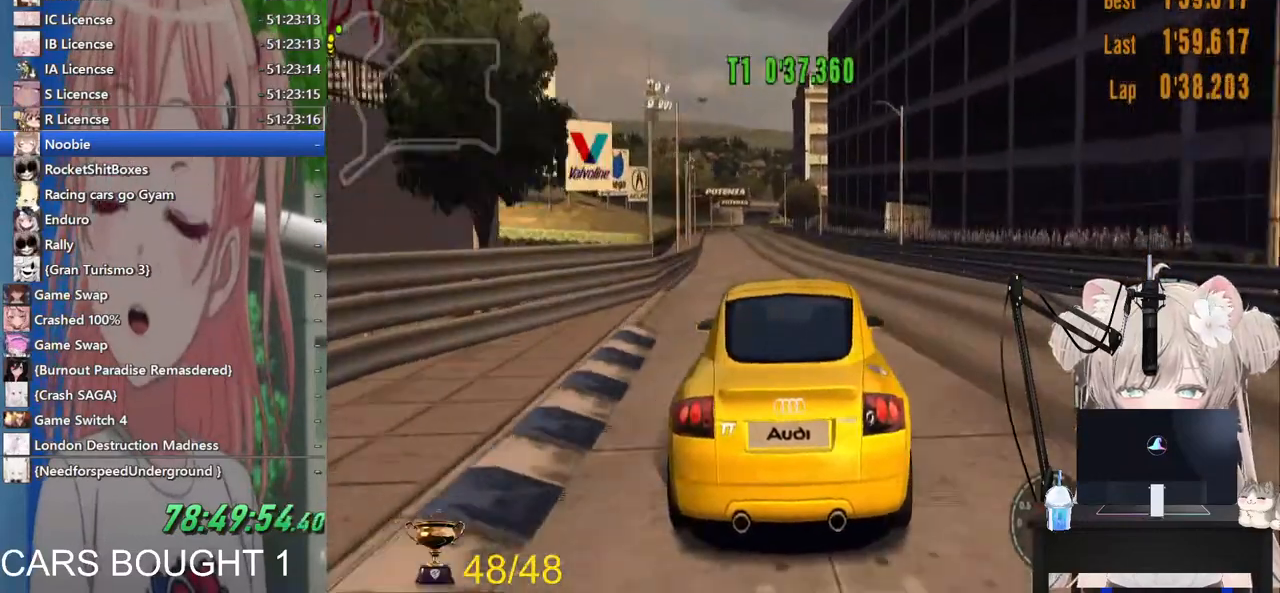
{"dt_ms": 500, "buttons": ["CROSS", "R2"], "left_stick": "left", "right_stick": "center", "events": [[50, "left_stick", "left"], [467, "CROSS", "down"]]}
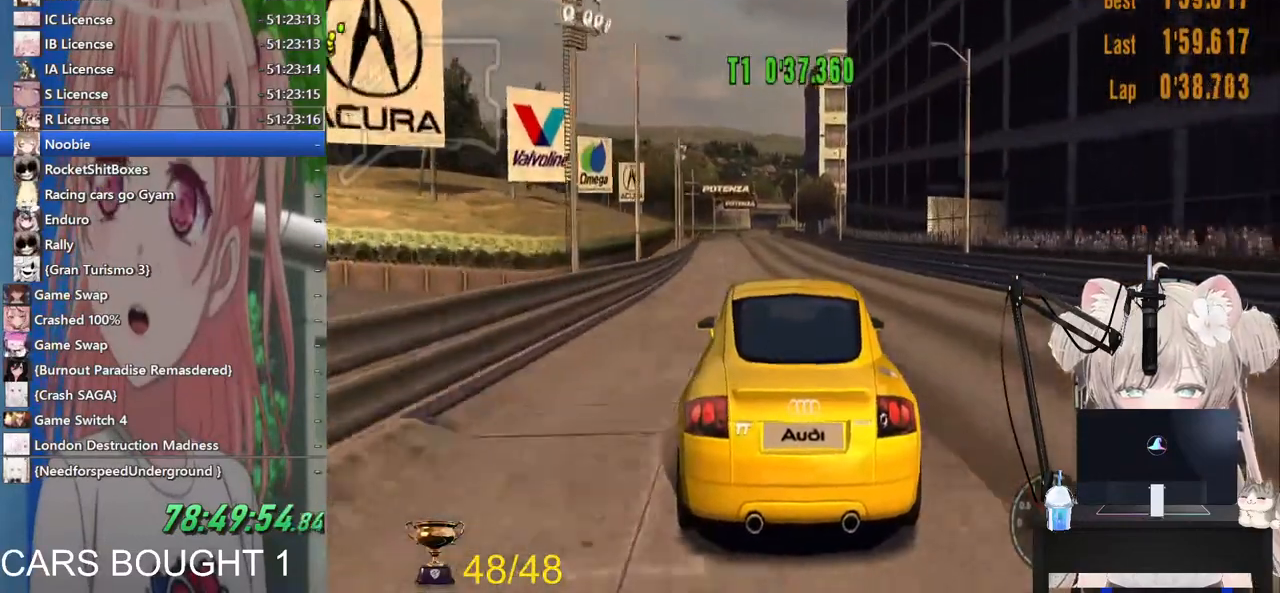
{"dt_ms": 500, "buttons": ["L1", "R2"], "left_stick": "left", "right_stick": "center", "events": [[100, "CROSS", "up"], [283, "L1", "down"]]}
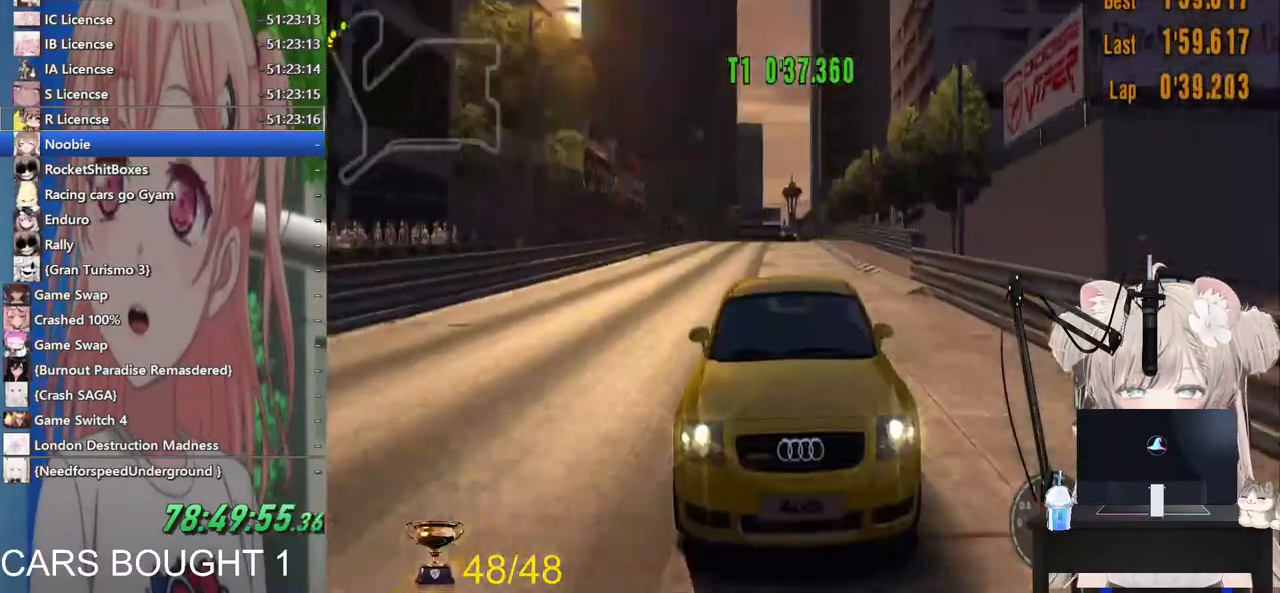
{"dt_ms": 1000, "buttons": ["R2"], "left_stick": "center", "right_stick": "center"}
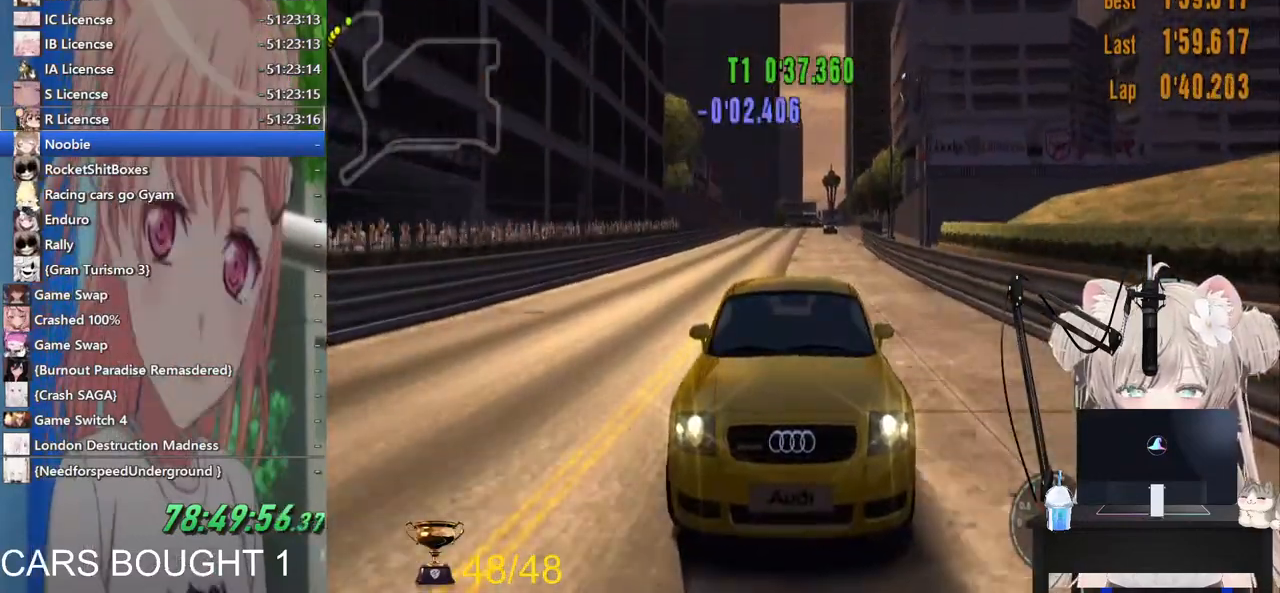
{"dt_ms": 500, "buttons": ["R2"], "left_stick": "center", "right_stick": "center", "events": []}
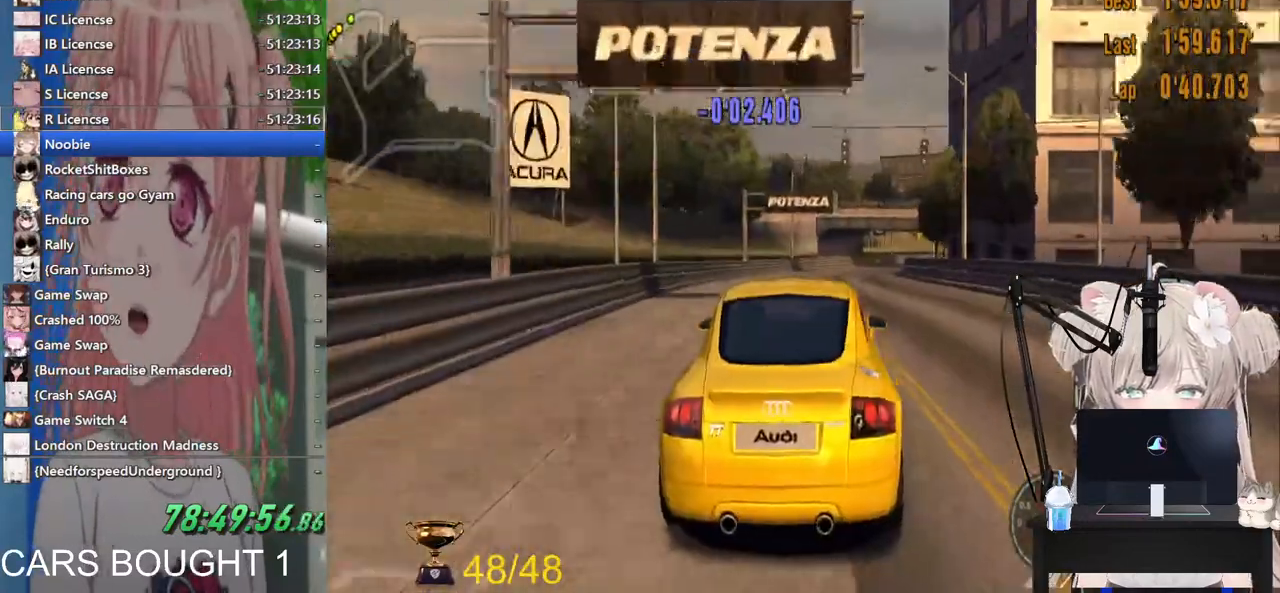
{"dt_ms": 500, "buttons": ["R2"], "left_stick": "center", "right_stick": "center", "events": []}
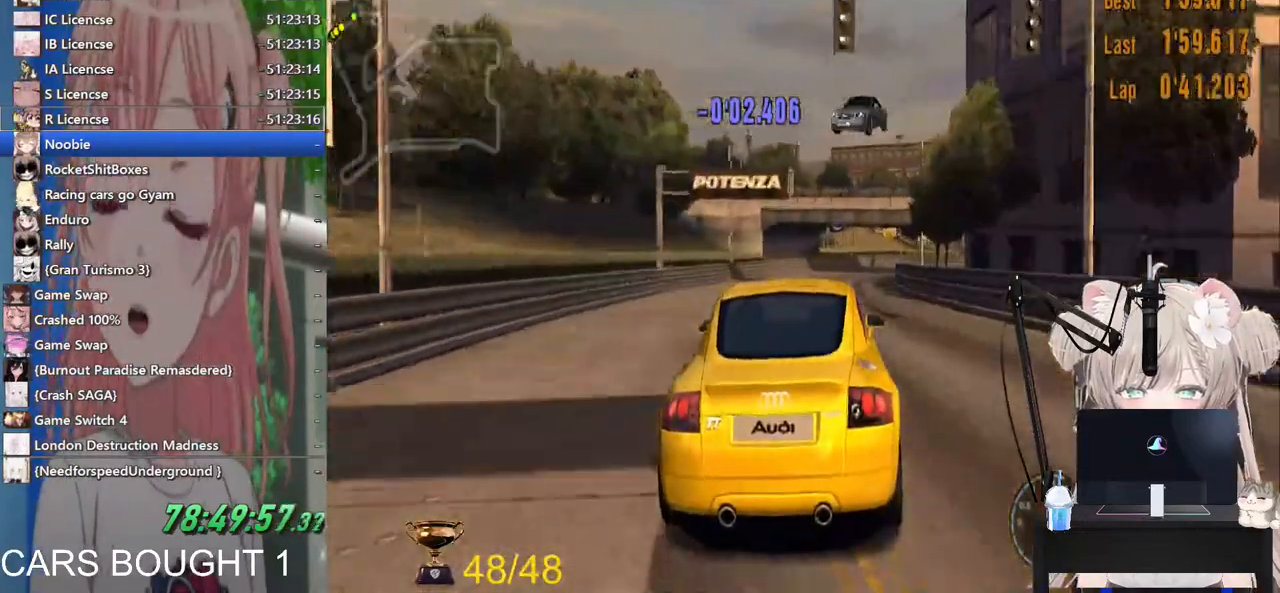
{"dt_ms": 500, "buttons": ["R2"], "left_stick": "up-right", "right_stick": "center", "events": [[200, "left_stick", "up-right"]]}
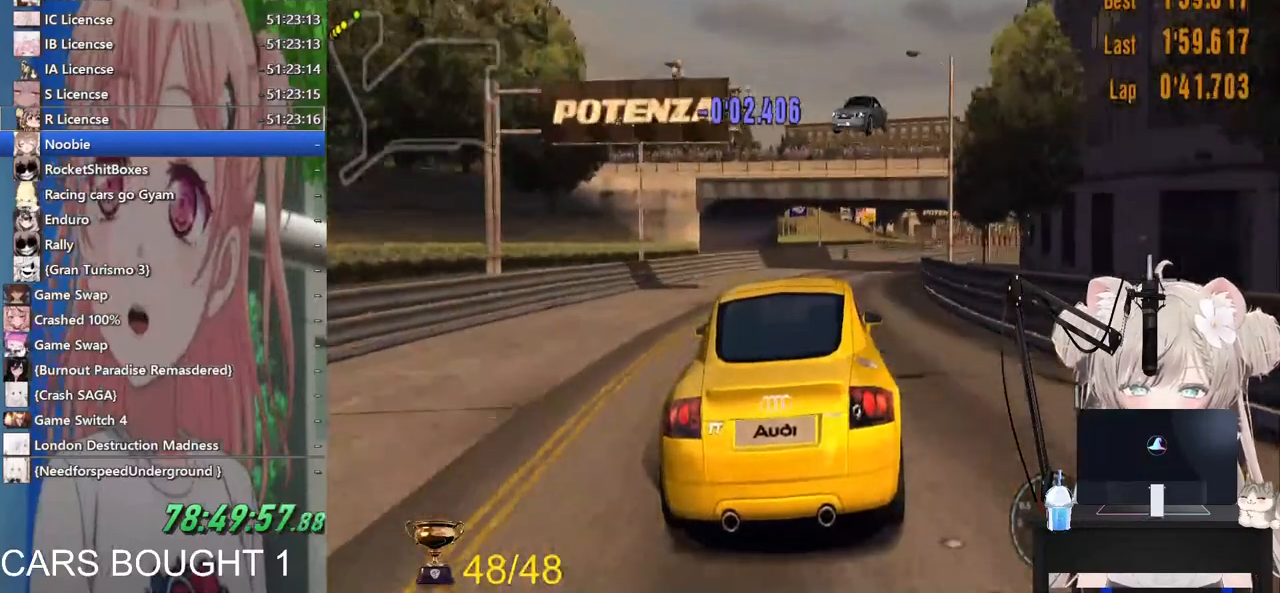
{"dt_ms": 500, "buttons": ["R2"], "left_stick": "up-right", "right_stick": "center", "events": []}
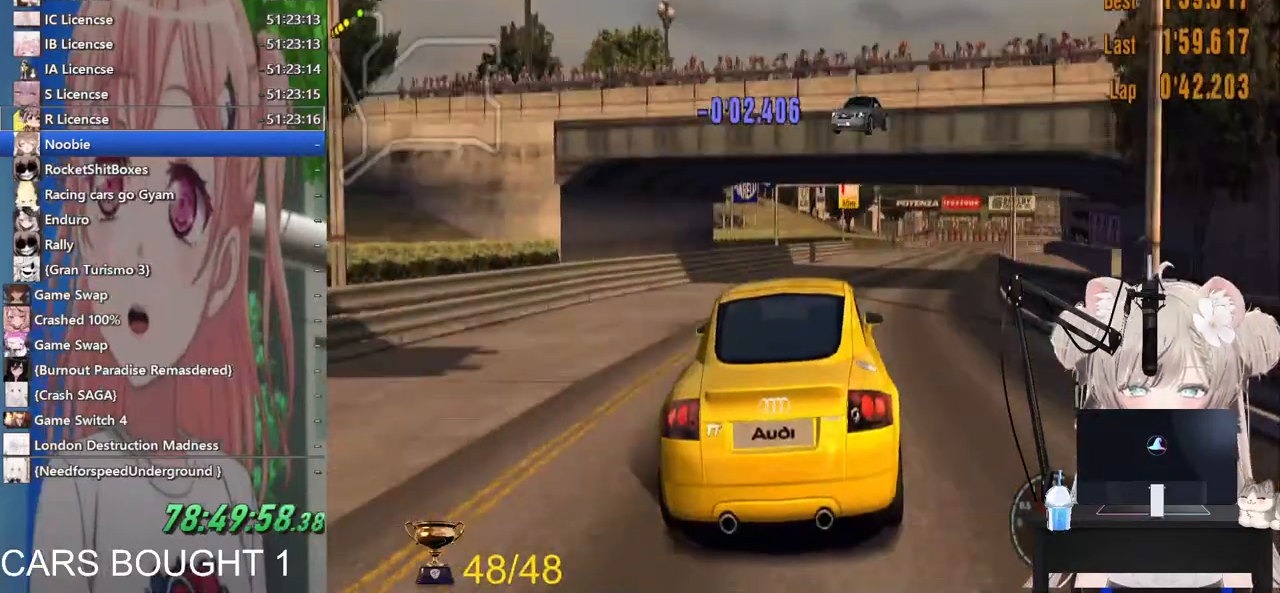
{"dt_ms": 500, "buttons": ["R2"], "left_stick": "up-right", "right_stick": "center", "events": []}